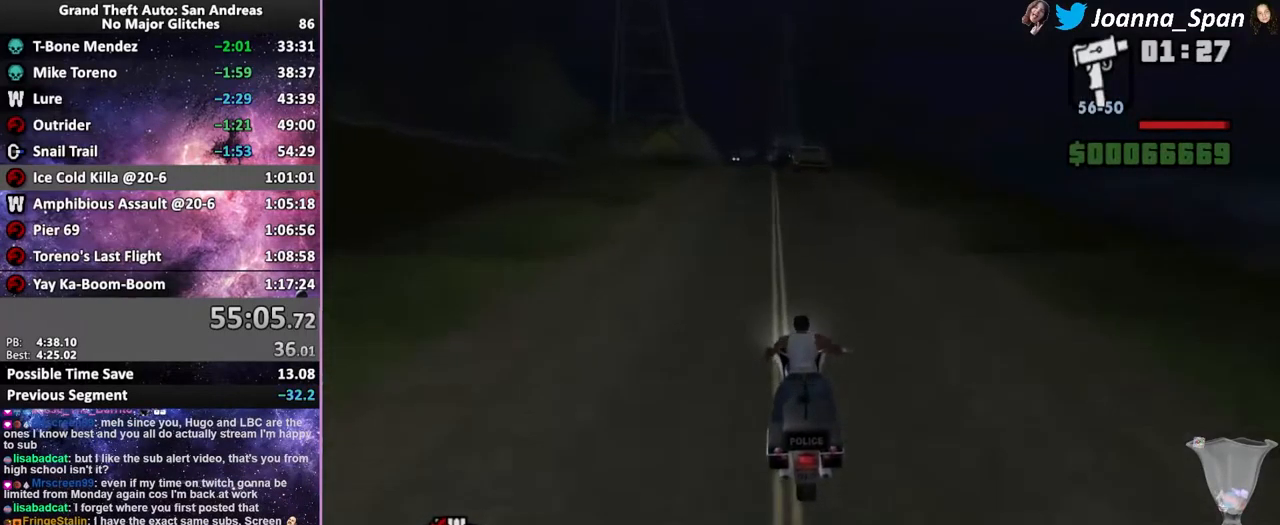
Gameplay with keyboard and mouse; each line is a JSON object with the keys and mouse buttons held at the frame after it. "events" lists presses ("down") and releases ("up") of ".", "/", "0", "1", "2", "3", "4", "5", "6", "7", "8", "9", "a", "alt_l", "alt_r", "b", "backslash", "backspace", "c", "caps_lock", "comma", "ctrl_l", "ctrl_r", "d", "down", "e", "equals", "escape", "f", "f1", "f10", "f11", "f12", "f2", "f3", "f4", "f5", "f6", "f7", "f8", "f9", "g", "h", "i", "j", "k", "l", "lbracket", "left", "m", "minus", "n", "o", "p", "q", "quote", "r", "rbracket", "return", "right", "s", "semicolon", "shift_l", "shift_r", "space", "super", "t", "tab", "tilde", "u", "up", "v", "w", "x", "y", "z", "mouse_left", "mouse_wheel", "mouse_right", "mouse_mb4" and "mouse_mb5" between this image and that frame as [ms after this image, input, new state], when the widget could be followed in between. "mouse_left", "mouse_wheel", "mouse_right", "mouse_mb4", "mouse_mb5" = the "left", "wheel", "right", "mb4", "mb5" buttons of the "mouse" list. No other keys are recorded. "wheel" means that the mouse wheel is clicked or scrolled. Not read: mouse_move.
{"keys": ["f5", "w"], "mouse": ["wheel"], "events": [[50, "mouse_wheel", "down"], [116, "a", "down"], [116, "f7", "down"], [200, "mouse_wheel", "up"], [283, "a", "up"], [283, "f7", "up"], [283, "mouse_wheel", "down"], [416, "mouse_wheel", "up"], [500, "mouse_wheel", "down"]]}
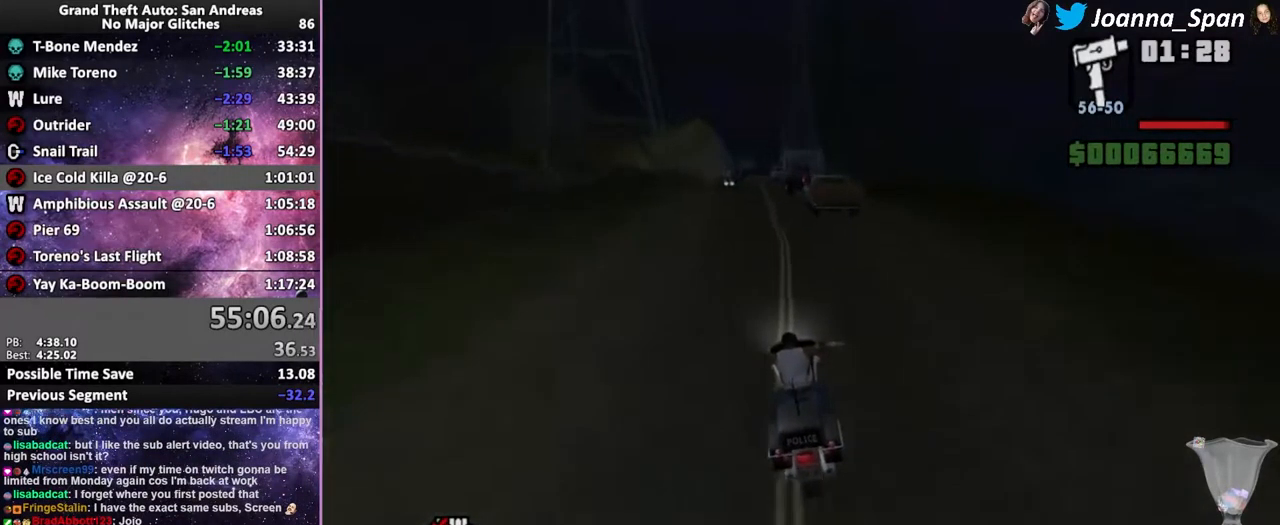
{"keys": ["f5", "w"], "mouse": ["wheel"], "events": [[133, "mouse_wheel", "up"], [233, "a", "down"], [233, "f7", "down"], [233, "mouse_wheel", "down"], [383, "mouse_wheel", "up"], [483, "mouse_wheel", "down"], [500, "a", "up"], [500, "f7", "up"]]}
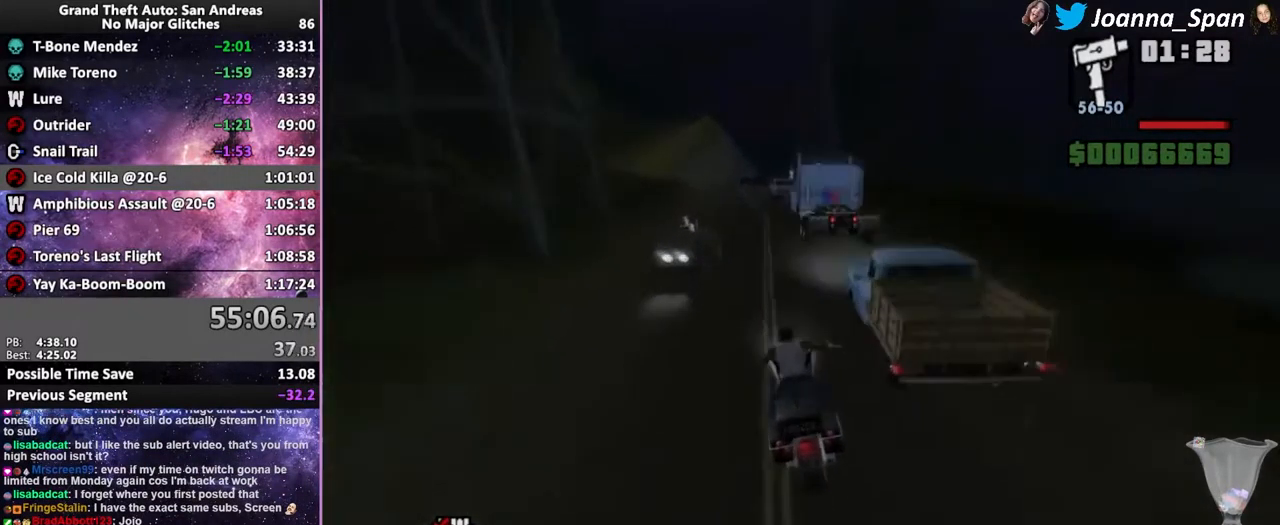
{"keys": ["a", "f5", "f7", "w"], "mouse": ["wheel"], "events": [[116, "mouse_wheel", "up"], [200, "a", "down"], [200, "f7", "down"], [216, "mouse_wheel", "down"], [350, "mouse_wheel", "up"], [433, "mouse_wheel", "down"]]}
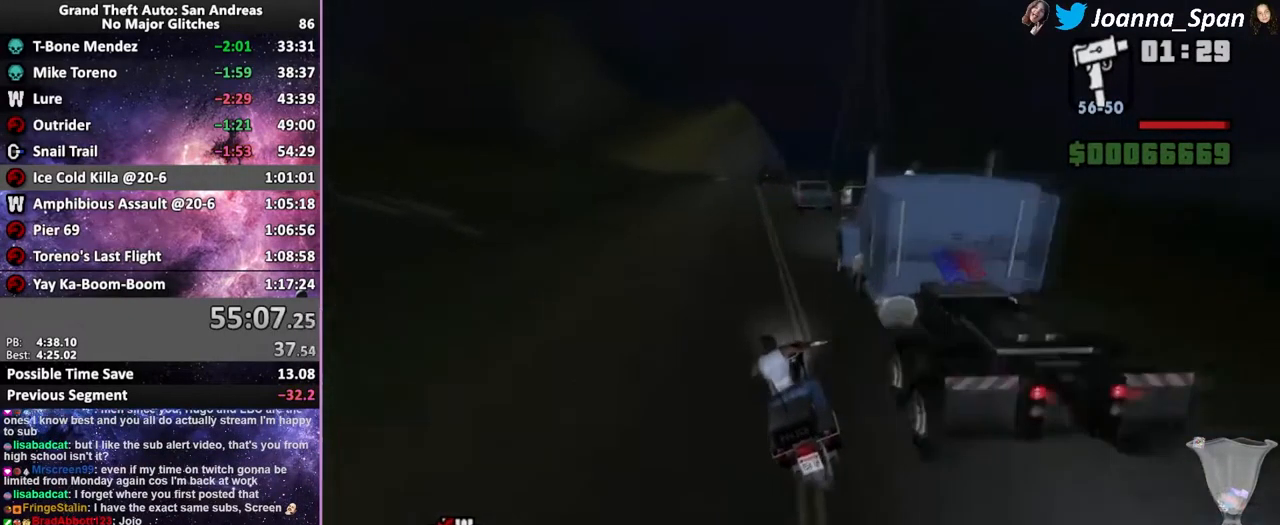
{"keys": ["f5", "w"], "mouse": [], "events": [[50, "a", "up"], [50, "f7", "up"], [83, "mouse_wheel", "up"], [150, "mouse_wheel", "down"], [300, "mouse_wheel", "up"], [366, "mouse_wheel", "down"], [483, "mouse_wheel", "up"]]}
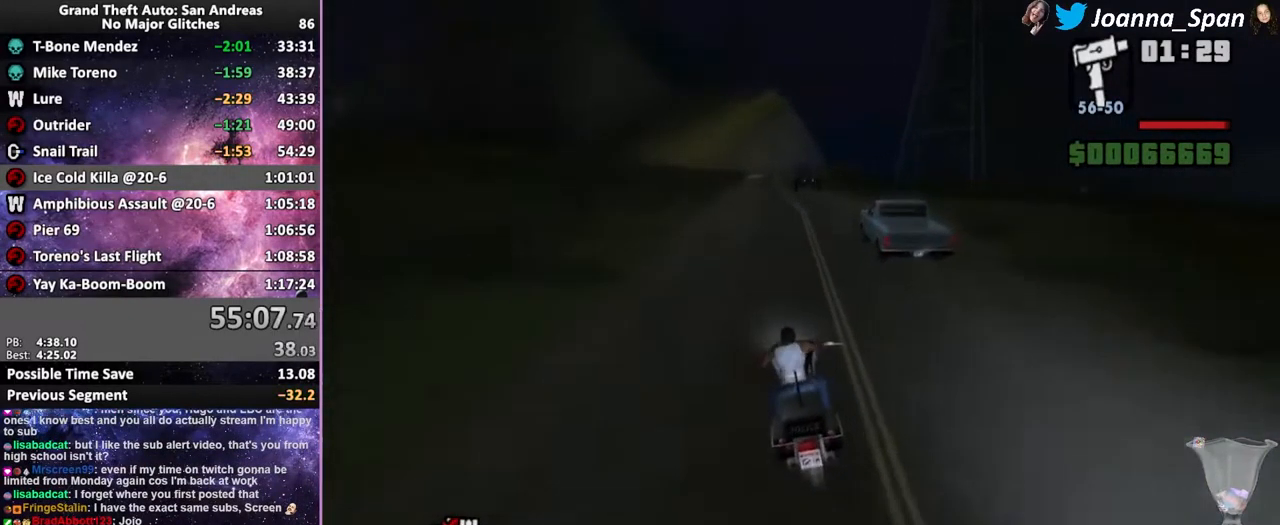
{"keys": ["f5", "w"], "mouse": ["wheel"], "events": [[50, "mouse_wheel", "down"], [166, "mouse_wheel", "up"], [249, "mouse_wheel", "down"], [382, "mouse_wheel", "up"], [449, "mouse_wheel", "down"]]}
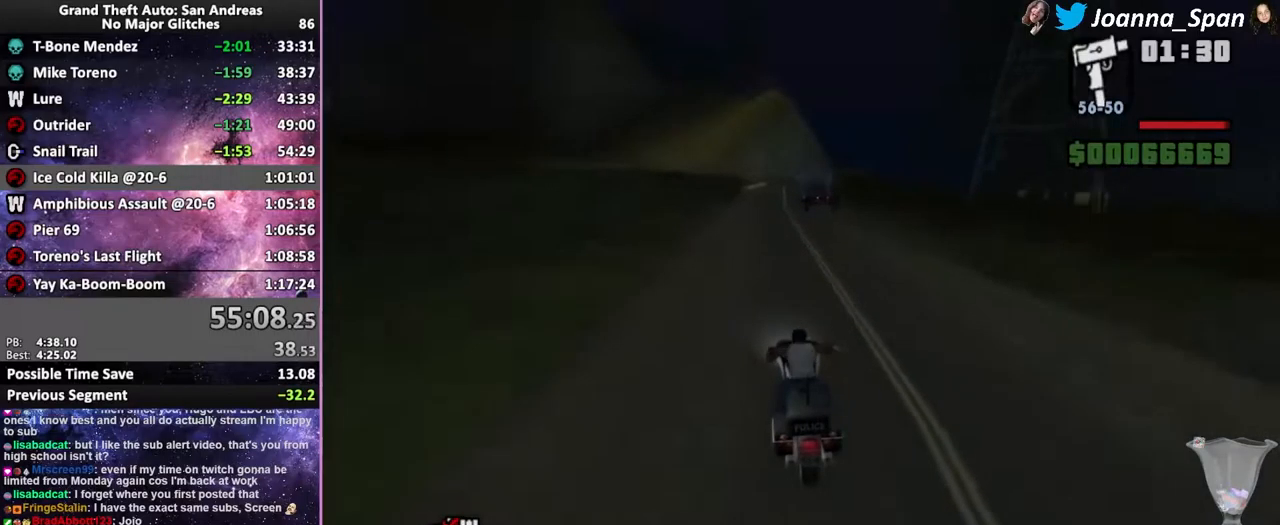
{"keys": ["f5", "w"], "mouse": [], "events": [[66, "mouse_wheel", "up"], [133, "mouse_wheel", "down"], [250, "mouse_wheel", "up"], [333, "mouse_wheel", "down"], [466, "mouse_wheel", "up"]]}
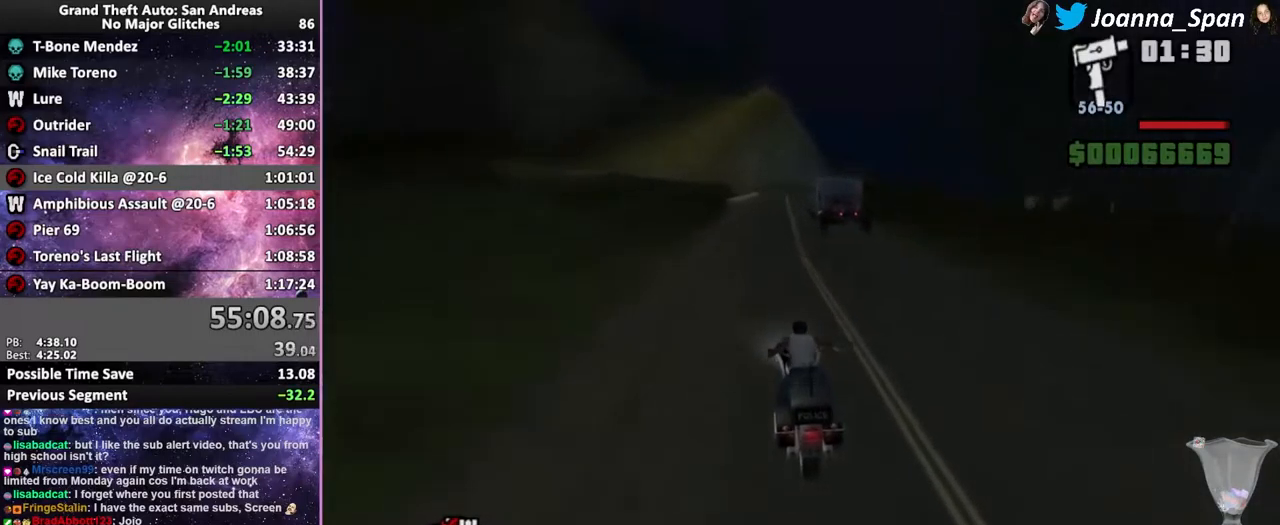
{"keys": ["f5", "w"], "mouse": [], "events": []}
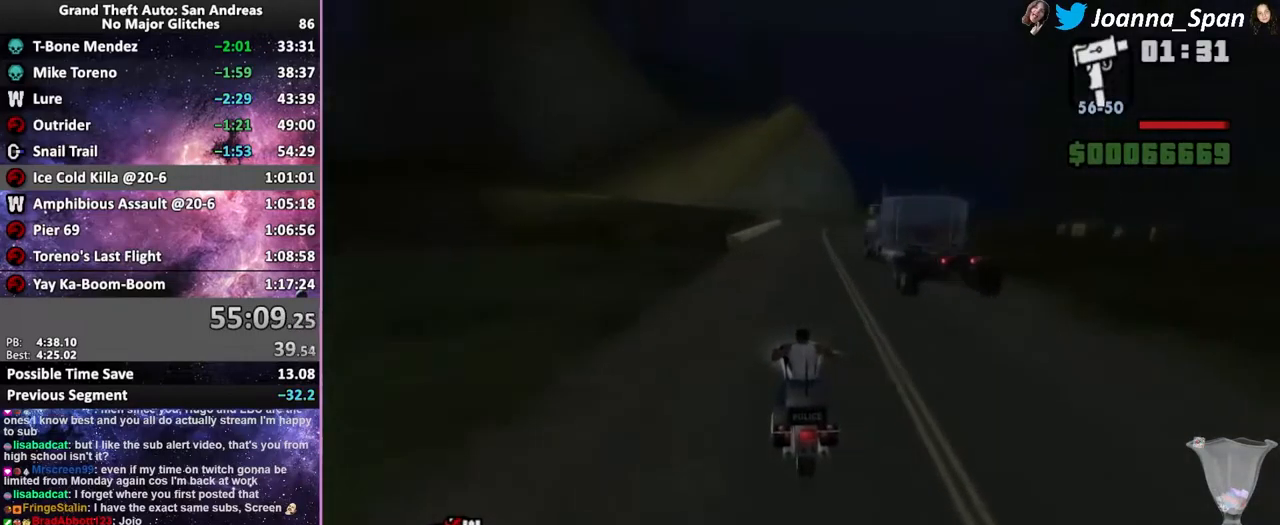
{"keys": ["f5", "w"], "mouse": [], "events": [[116, "d", "down"], [116, "f8", "down"], [316, "d", "up"], [316, "f8", "up"]]}
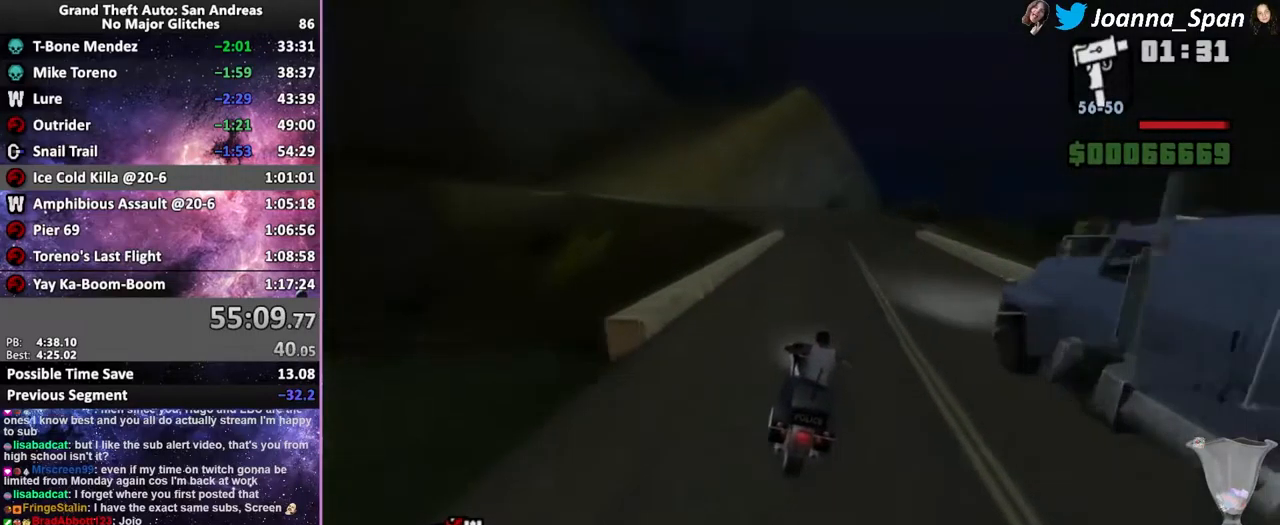
{"keys": [], "mouse": [], "events": [[200, "f5", "up"], [200, "w", "up"]]}
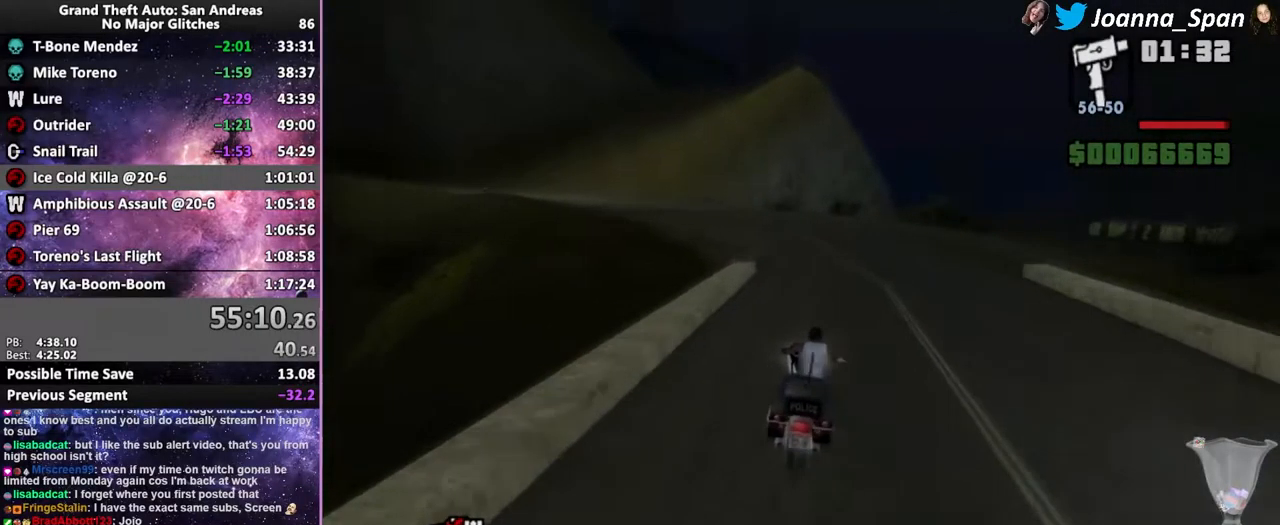
{"keys": ["a", "f5", "f7", "w"], "mouse": [], "events": [[16, "a", "down"], [16, "f7", "down"], [16, "space", "down"], [216, "space", "up"], [416, "f5", "down"], [416, "w", "down"]]}
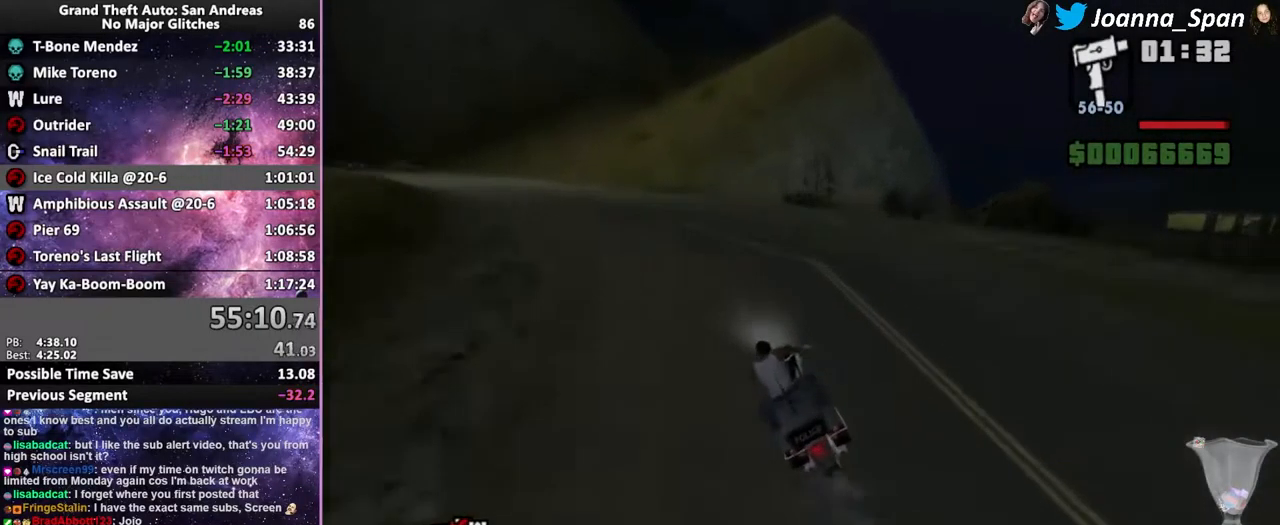
{"keys": ["a", "f5", "f7", "w"], "mouse": [], "events": []}
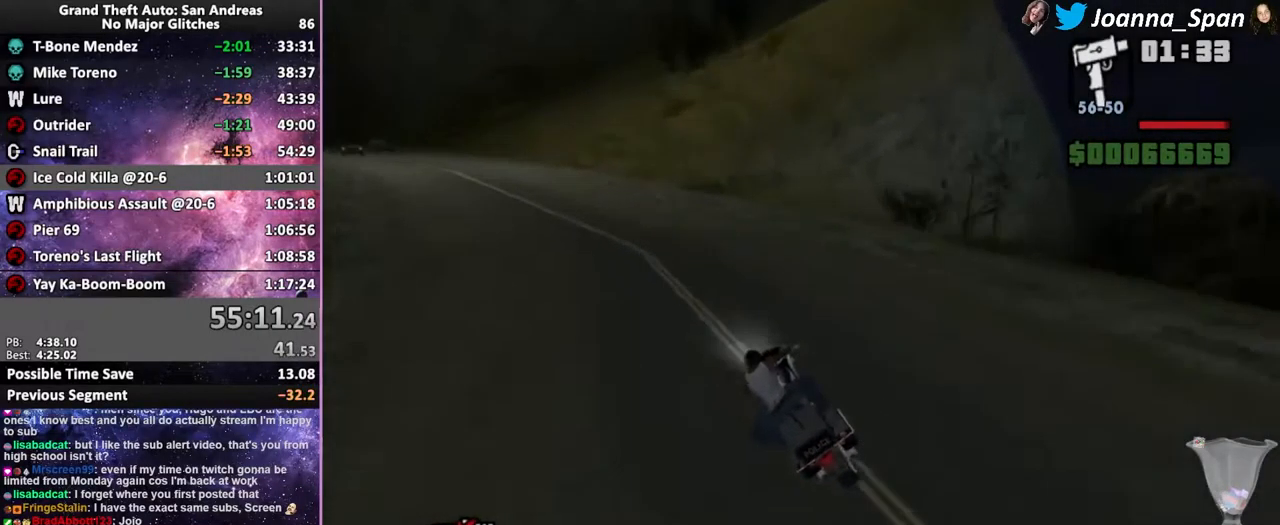
{"keys": ["a", "f5", "f7", "w"], "mouse": [], "events": []}
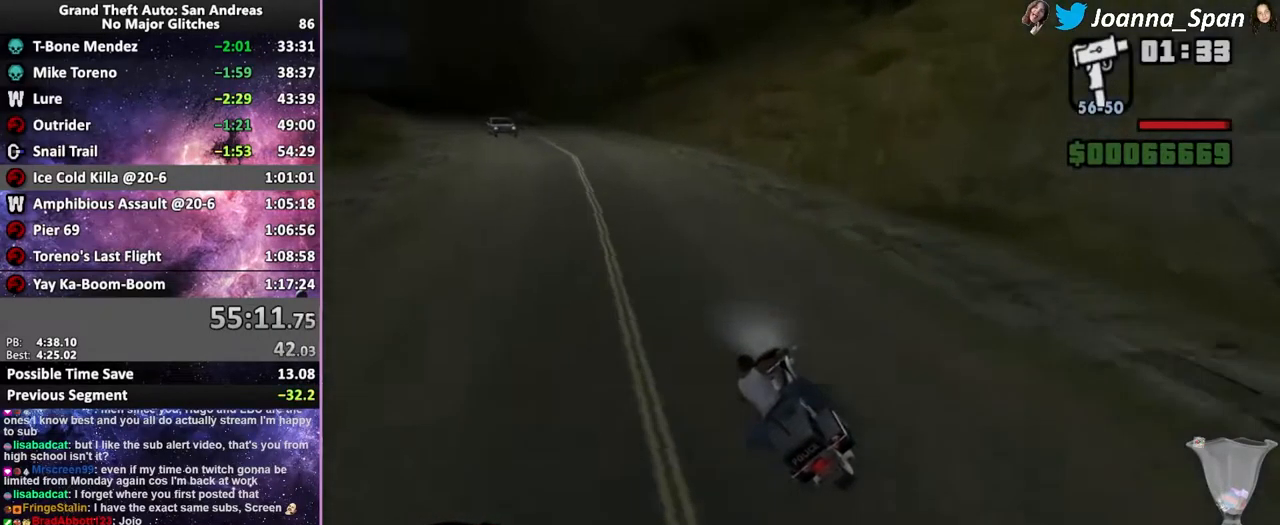
{"keys": ["a", "f5", "f7", "w"], "mouse": [], "events": [[150, "a", "up"], [150, "f7", "up"], [350, "a", "down"], [350, "f7", "down"]]}
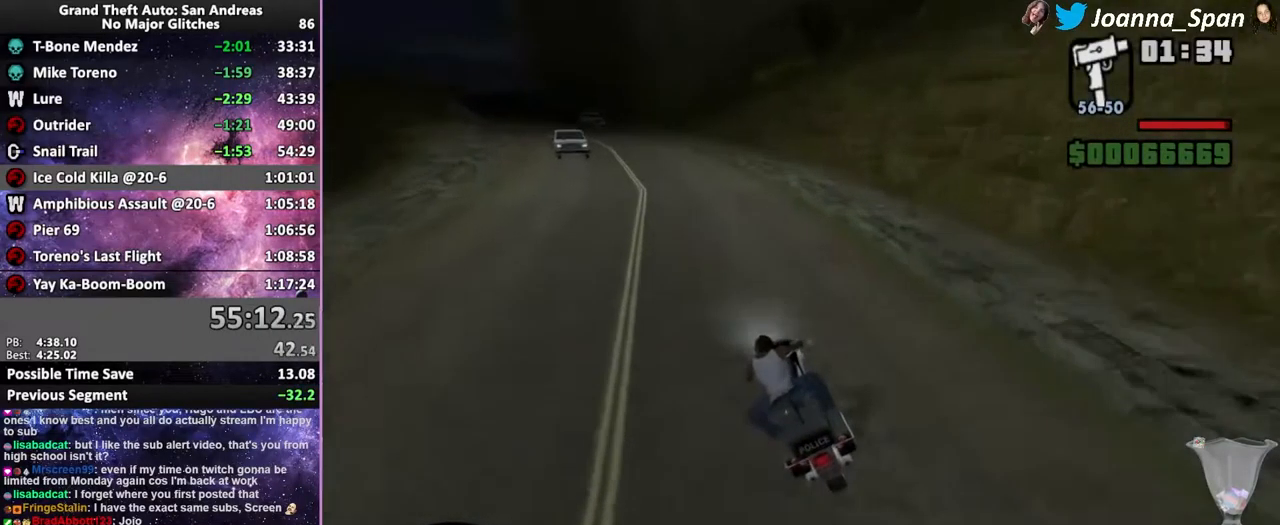
{"keys": ["f5", "w"], "mouse": [], "events": [[133, "a", "up"], [133, "f7", "up"], [400, "a", "down"], [400, "f7", "down"], [483, "a", "up"], [483, "f7", "up"]]}
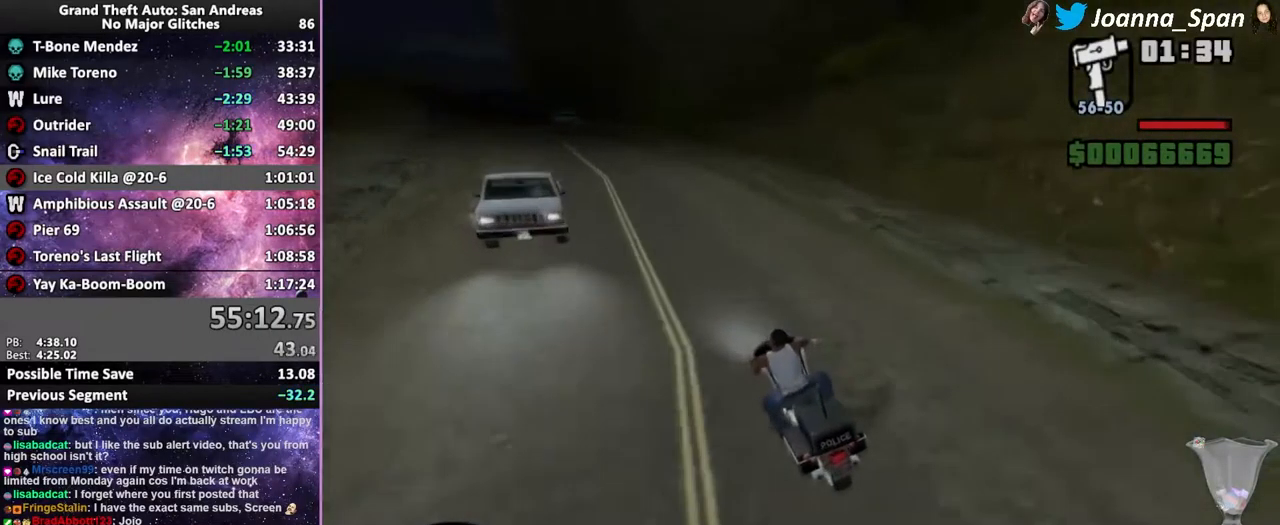
{"keys": ["down", "f5", "w"], "mouse": [], "events": [[66, "down", "down"], [183, "a", "down"], [183, "f7", "down"], [383, "a", "up"], [383, "f7", "up"]]}
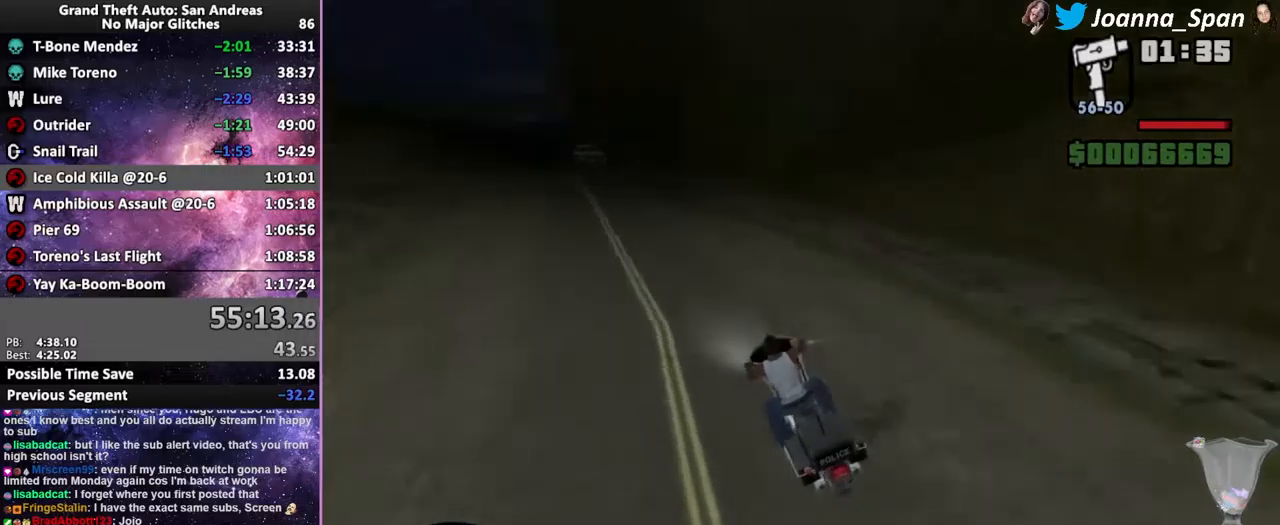
{"keys": ["f5", "w"], "mouse": [], "events": [[283, "down", "up"]]}
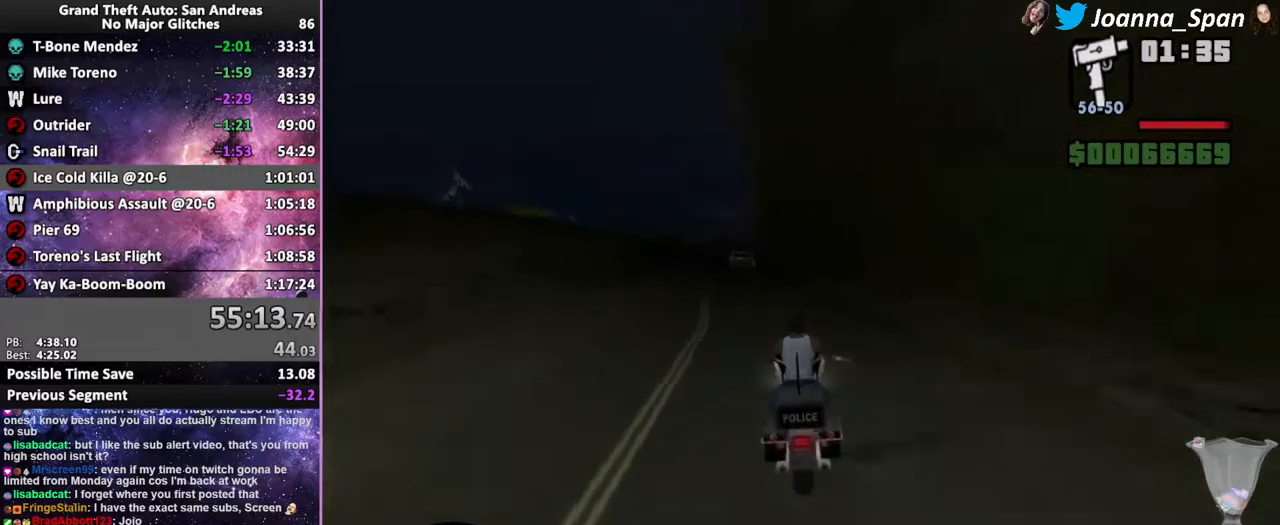
{"keys": ["a", "f5", "f7", "w"], "mouse": [], "events": [[100, "d", "down"], [100, "f8", "down"], [217, "d", "up"], [233, "f8", "up"], [500, "a", "down"], [500, "f7", "down"]]}
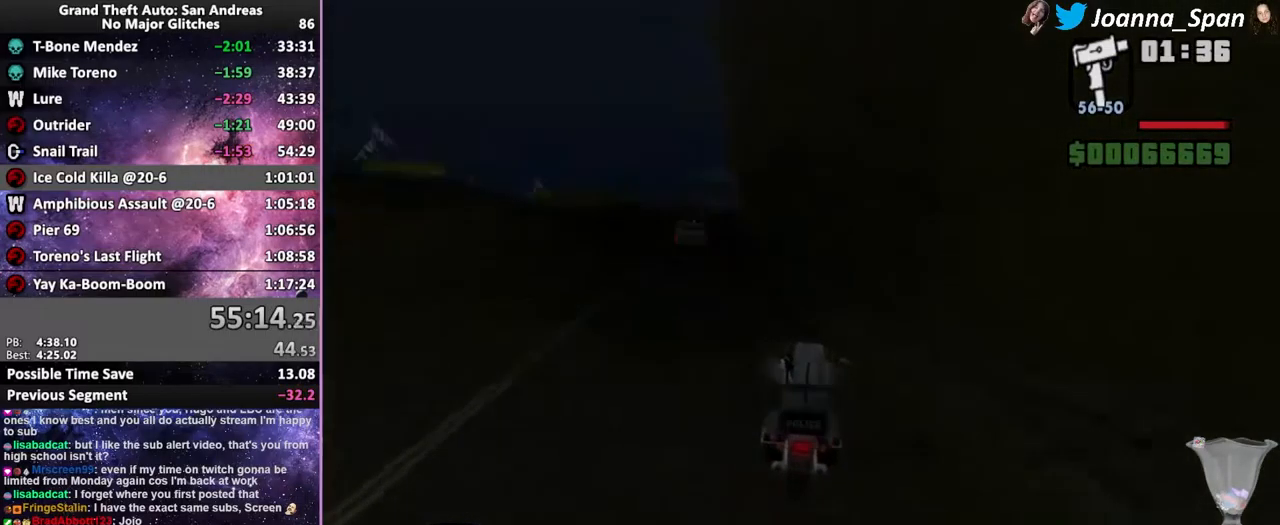
{"keys": ["f5", "w"], "mouse": [], "events": [[350, "a", "up"], [350, "f7", "up"], [367, "mouse_wheel", "down"], [500, "mouse_wheel", "up"]]}
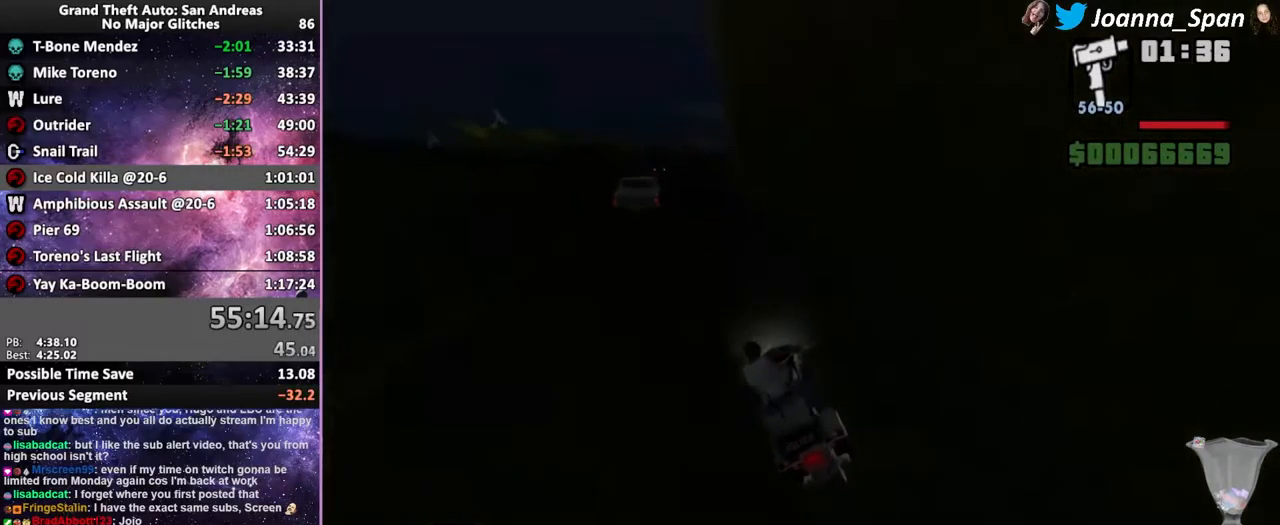
{"keys": ["f5", "w"], "mouse": [], "events": [[100, "mouse_wheel", "down"], [217, "mouse_wheel", "up"], [283, "a", "down"], [283, "f7", "down"], [333, "mouse_wheel", "down"], [400, "a", "up"], [400, "f7", "up"], [483, "mouse_wheel", "up"]]}
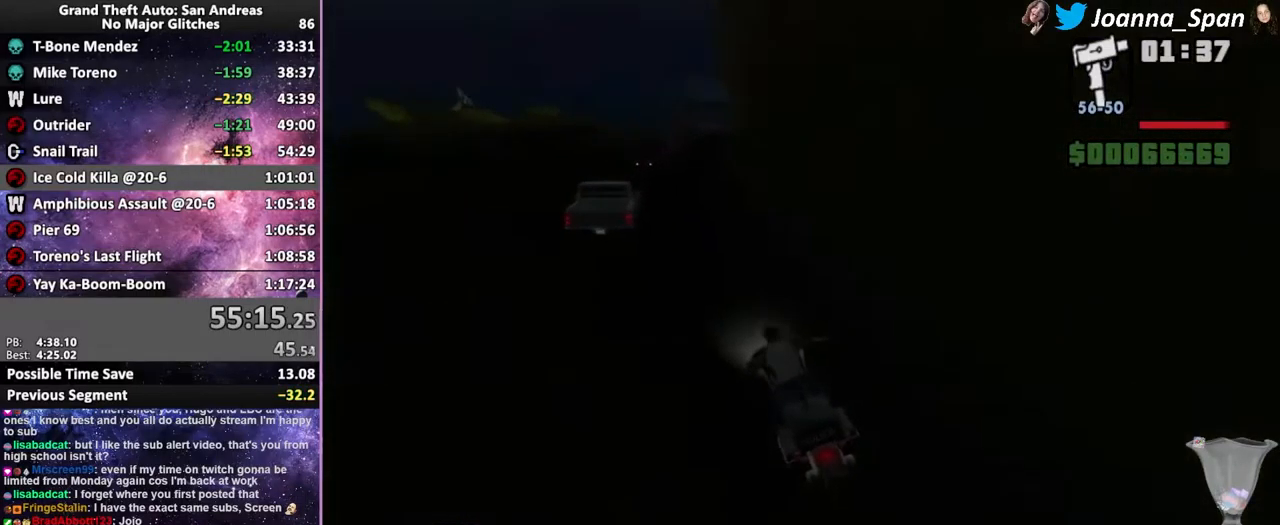
{"keys": ["f5", "w"], "mouse": [], "events": [[83, "mouse_wheel", "down"], [200, "mouse_wheel", "up"], [233, "d", "down"], [233, "f8", "down"], [317, "d", "up"], [317, "f8", "up"], [317, "mouse_wheel", "down"], [450, "mouse_wheel", "up"]]}
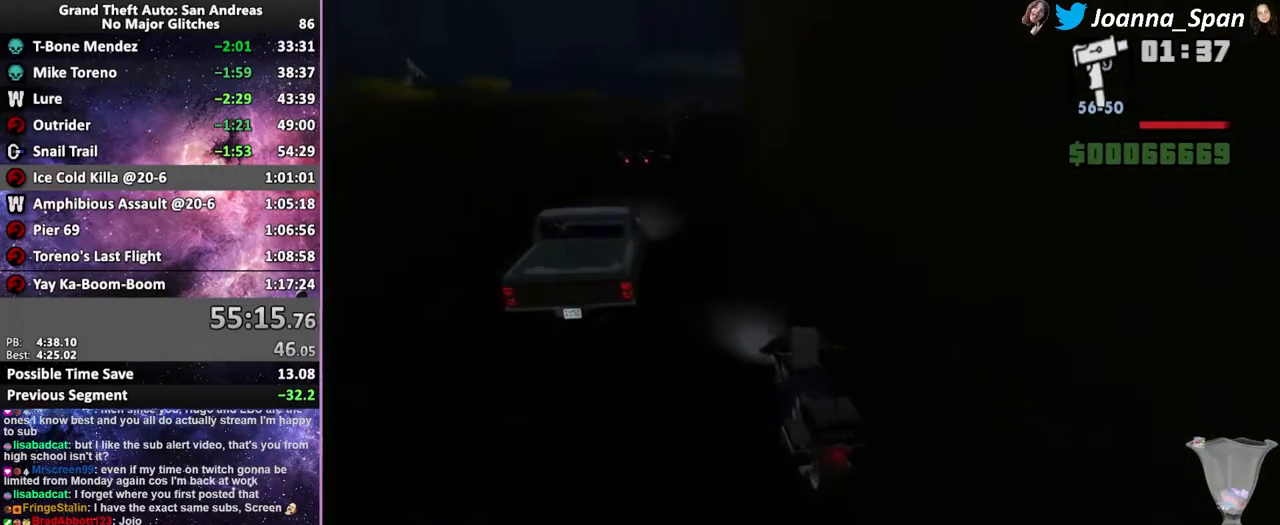
{"keys": ["d", "f5", "f8", "w"], "mouse": [], "events": [[50, "mouse_wheel", "down"], [83, "d", "down"], [83, "f8", "down"], [167, "mouse_wheel", "up"], [183, "d", "up"], [183, "f8", "up"], [417, "d", "down"], [417, "f8", "down"]]}
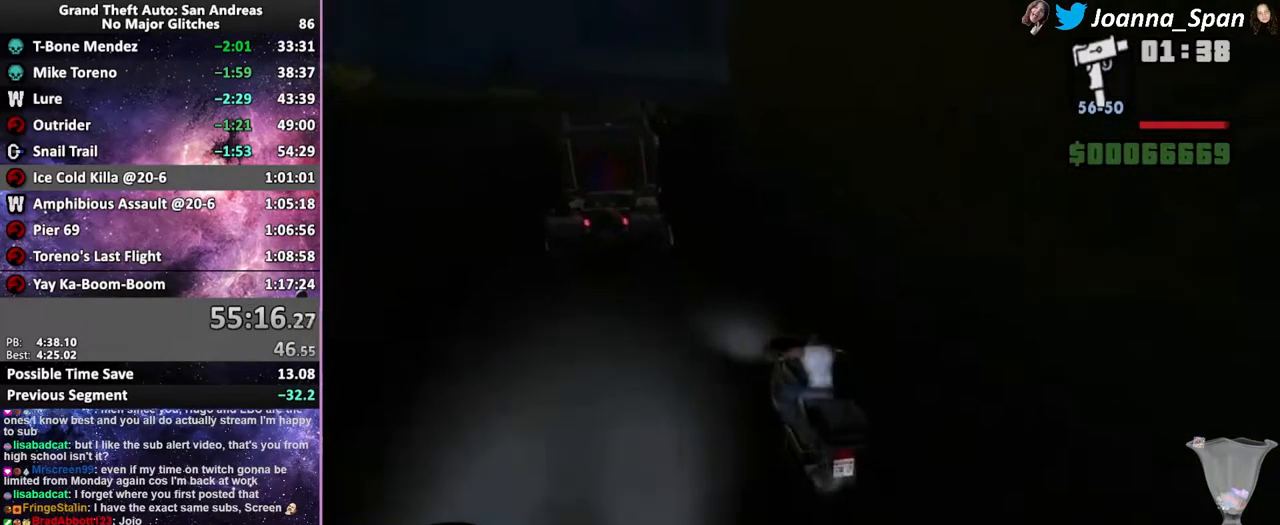
{"keys": [], "mouse": [], "events": [[117, "w", "up"], [133, "f5", "up"], [233, "d", "up"], [233, "f8", "up"]]}
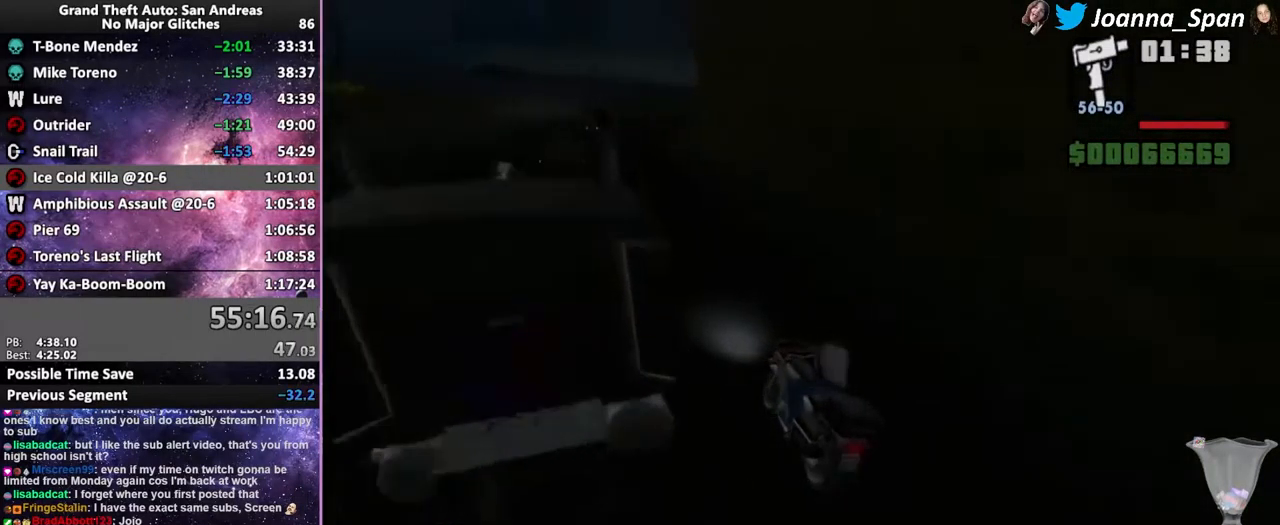
{"keys": ["d", "f8"], "mouse": [], "events": [[433, "d", "down"], [433, "f8", "down"]]}
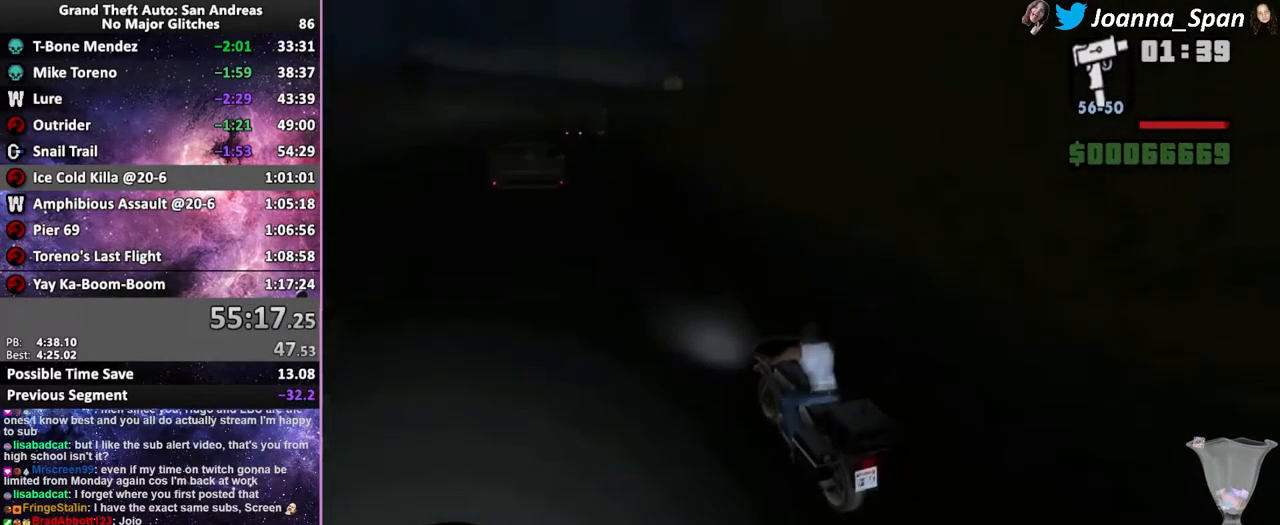
{"keys": ["f5", "w"], "mouse": [], "events": [[117, "d", "up"], [117, "f8", "up"], [233, "d", "down"], [233, "f8", "down"], [350, "d", "up"], [350, "f8", "up"], [400, "f5", "down"], [400, "w", "down"]]}
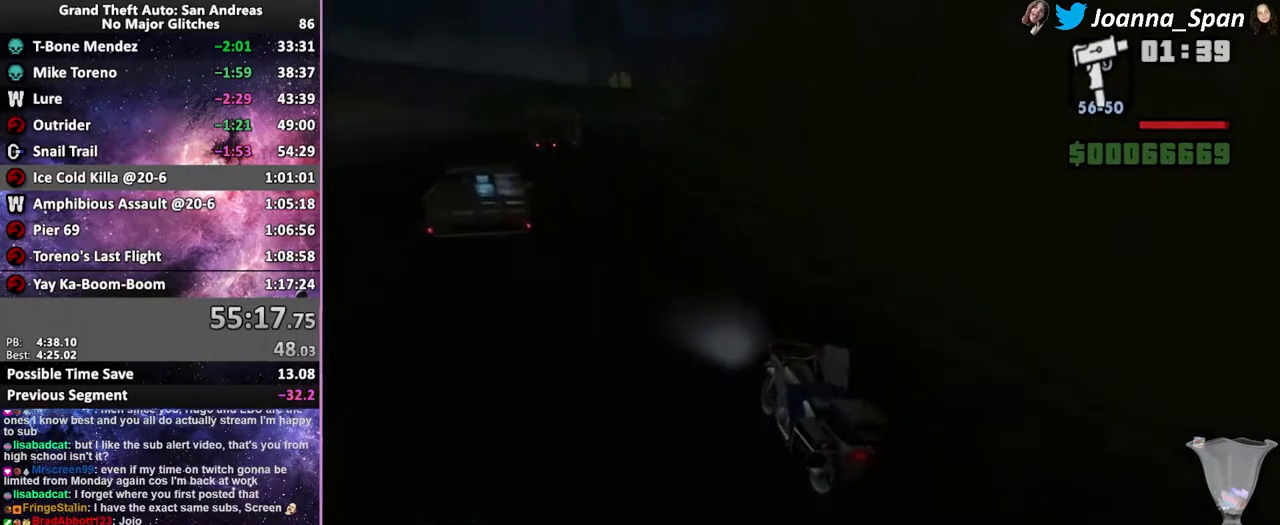
{"keys": ["f5", "w"], "mouse": [], "events": [[33, "d", "down"], [33, "f8", "down"], [117, "d", "up"], [117, "f8", "up"], [283, "d", "down"], [283, "f8", "down"], [400, "d", "up"], [400, "f8", "up"]]}
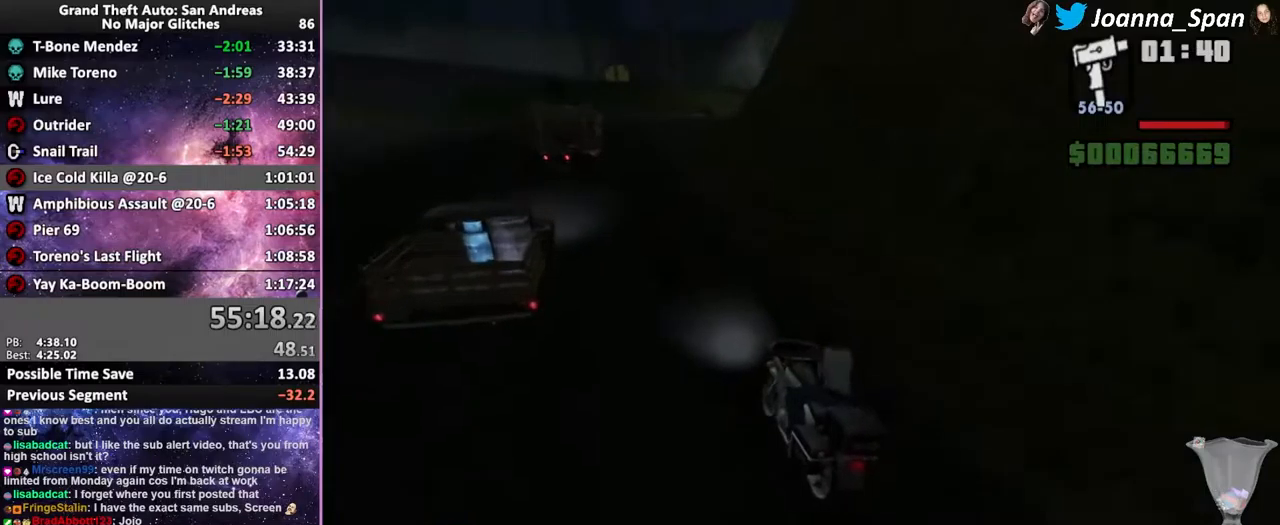
{"keys": ["d", "f5", "f8", "w"], "mouse": [], "events": [[50, "d", "down"], [50, "f8", "down"], [200, "d", "up"], [200, "f8", "up"], [450, "d", "down"], [450, "f8", "down"]]}
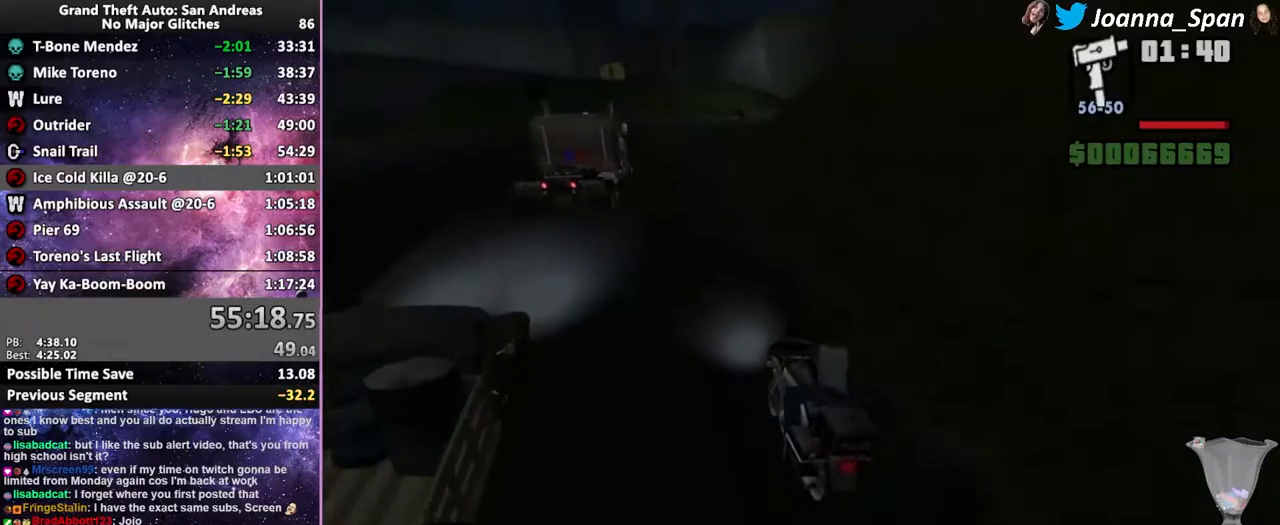
{"keys": ["f5", "w"], "mouse": [], "events": [[116, "d", "up"], [116, "f8", "up"], [300, "d", "down"], [300, "f8", "down"], [433, "d", "up"], [450, "f8", "up"]]}
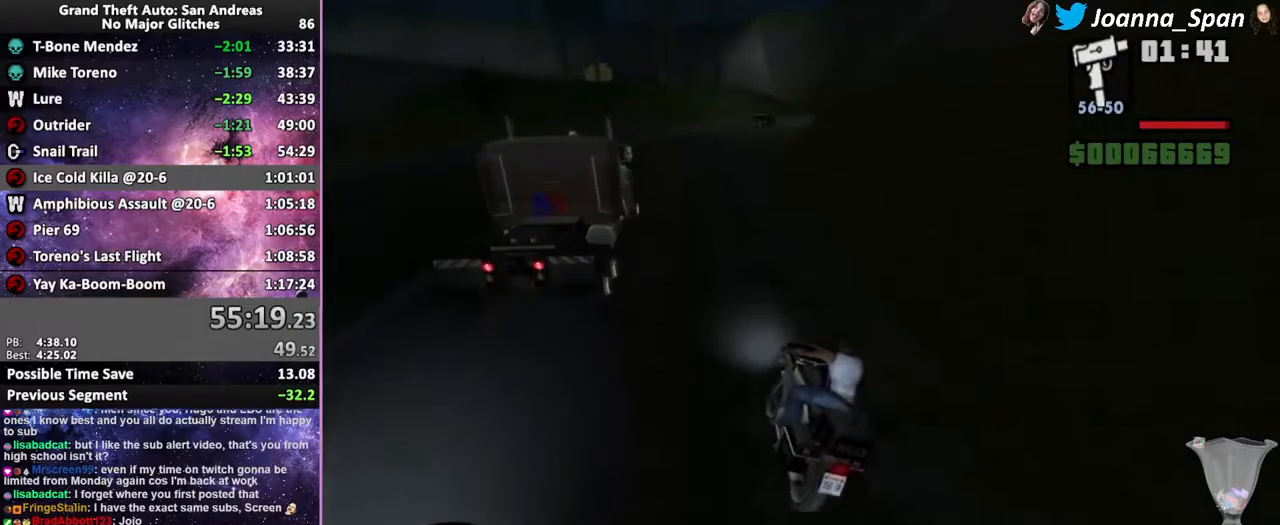
{"keys": ["d", "f5", "f8", "w"], "mouse": [], "events": [[133, "d", "down"], [133, "f8", "down"], [283, "d", "up"], [283, "f8", "up"], [416, "d", "down"], [416, "f8", "down"]]}
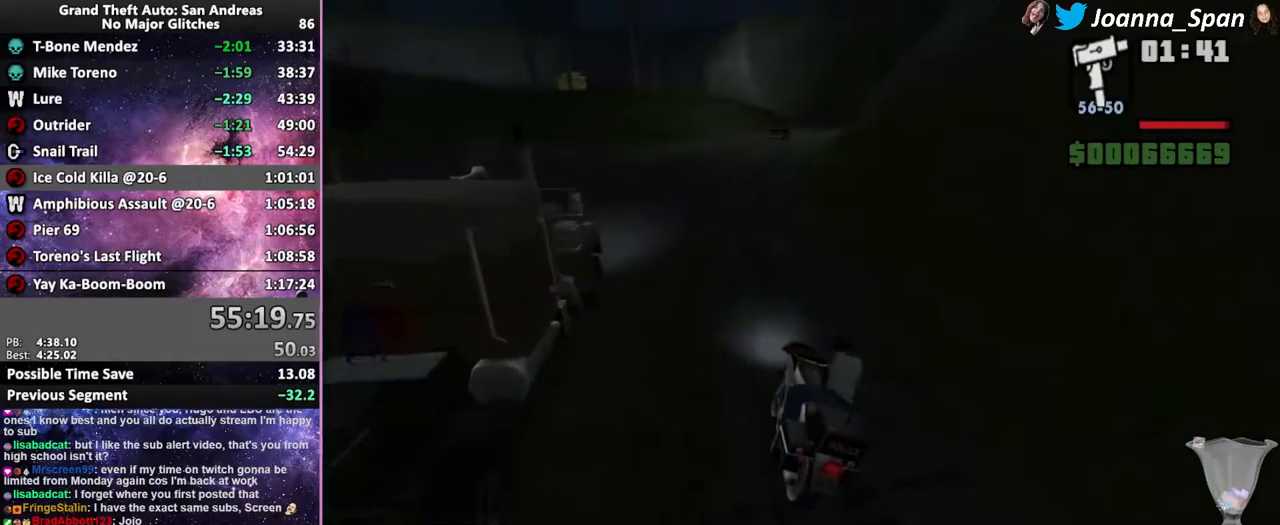
{"keys": ["f5", "w"], "mouse": [], "events": [[66, "d", "up"], [66, "f8", "up"], [300, "d", "down"], [300, "f8", "down"], [450, "d", "up"], [450, "f8", "up"]]}
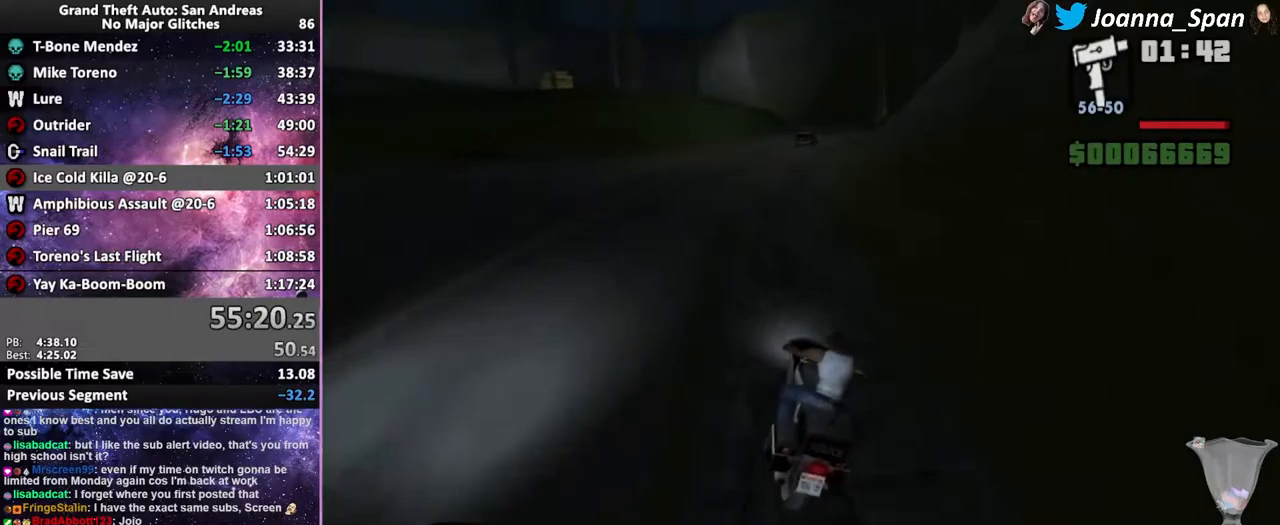
{"keys": ["f5", "w"], "mouse": [], "events": [[166, "d", "down"], [166, "f8", "down"], [466, "d", "up"], [466, "f8", "up"]]}
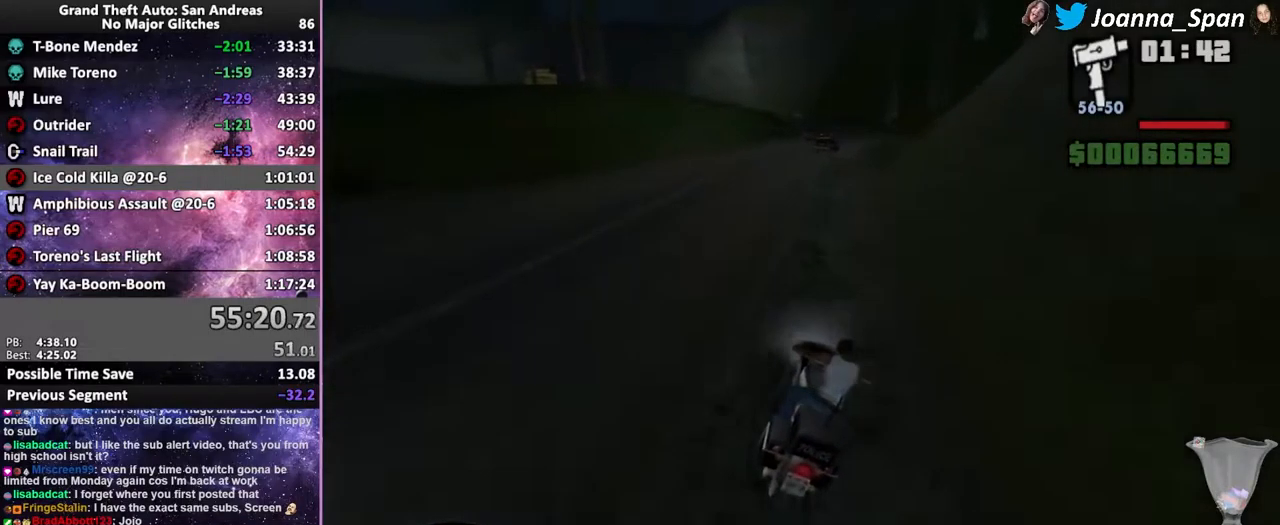
{"keys": ["f5", "w"], "mouse": [], "events": [[350, "d", "down"], [350, "f8", "down"], [500, "d", "up"], [500, "f8", "up"]]}